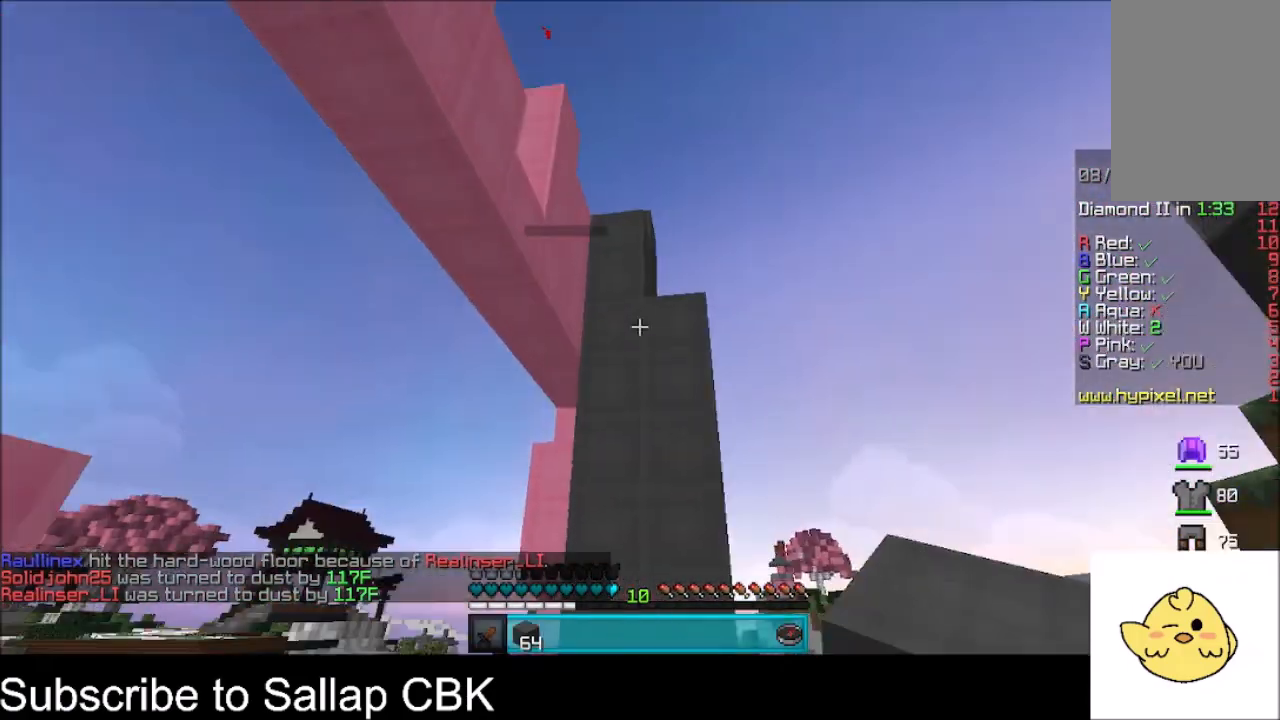
Gameplay with keyboard and mouse; each line is a JSON object with the keys and mouse buttons held at the frame after it. "events" lists presses ("down") and releases ("up") of "a", "d", "s", "space", "w", "mouse_left" and "mouse_right" between this image and that frame as [ms after this image, input, new state], when the widget could be followed in between. "mouse_left", "mouse_right" = the "left", "right" buttons of the "mouse" list. No other keys are recorded. Fast repeated clicks can show as one long hold. Mouse movement is not recorded.
{"keys": ["a", "s"], "mouse": [], "events": [[66, "space", "up"], [434, "a", "down"]]}
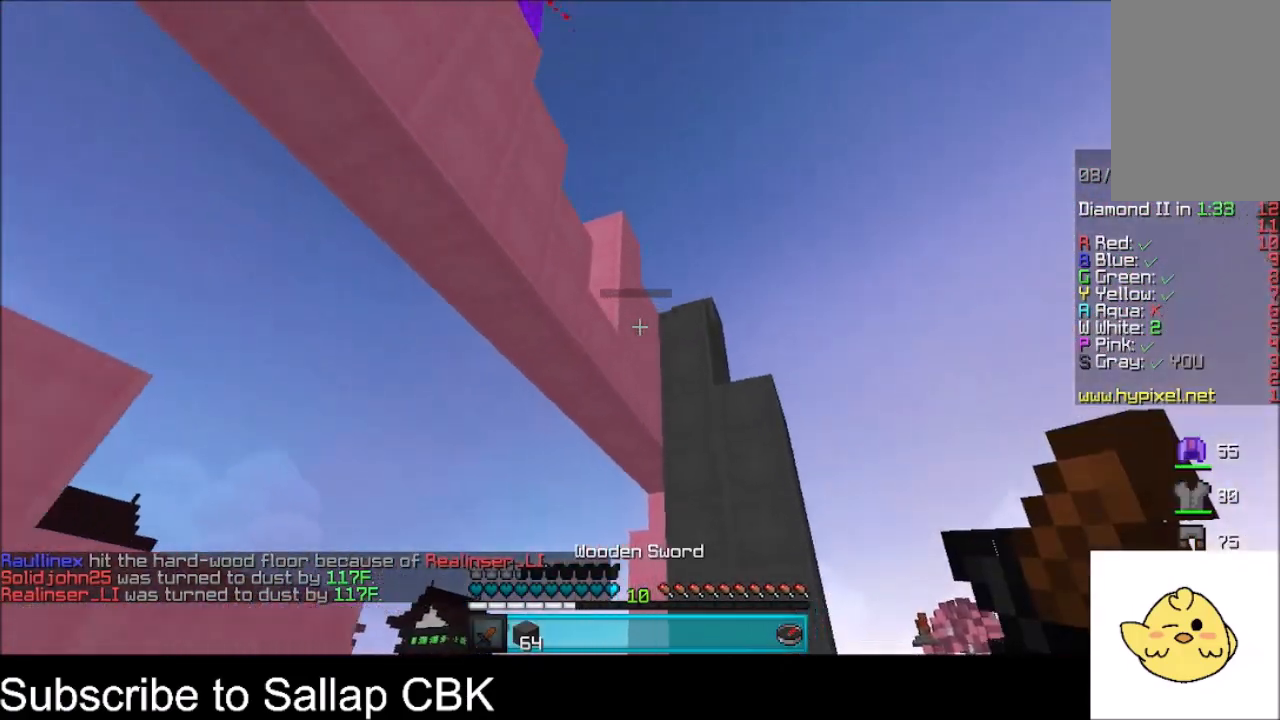
{"keys": ["a"], "mouse": [], "events": [[34, "space", "down"], [167, "s", "up"], [200, "a", "up"], [267, "space", "up"], [434, "a", "down"]]}
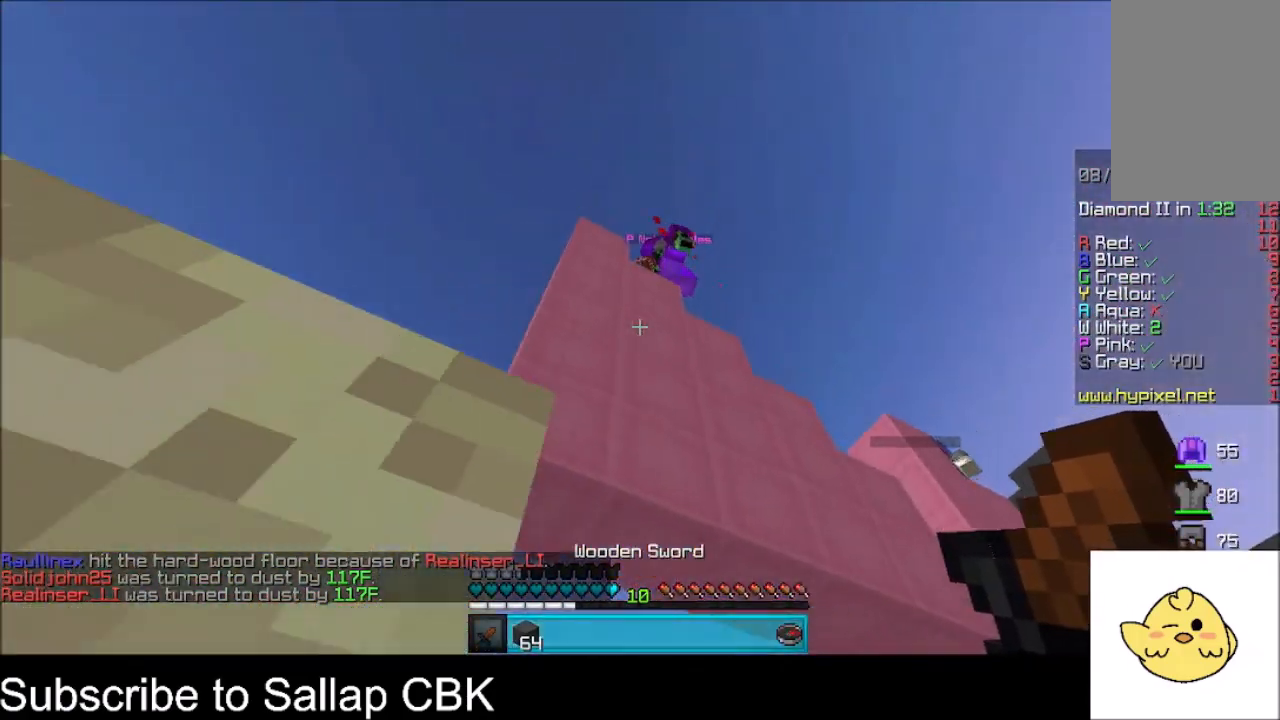
{"keys": ["d", "w"], "mouse": [], "events": [[33, "w", "down"], [66, "a", "up"], [333, "w", "up"], [400, "d", "down"], [500, "w", "down"]]}
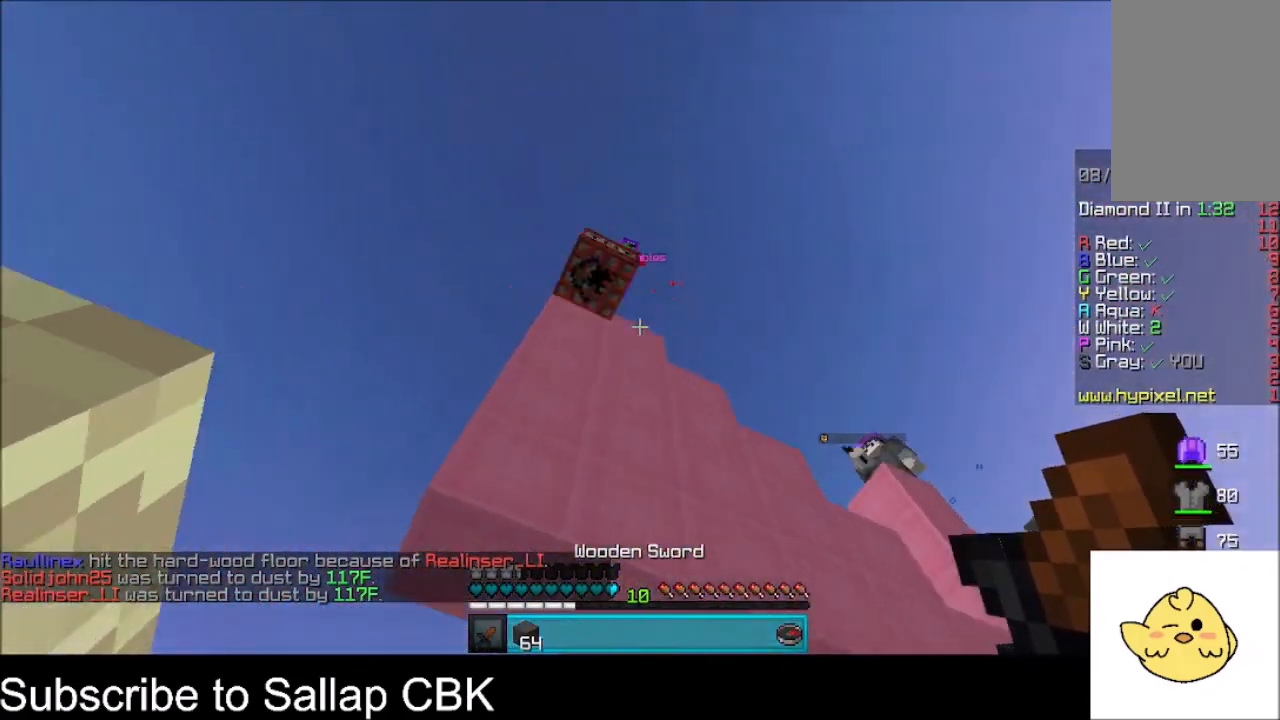
{"keys": [], "mouse": [], "events": [[34, "d", "up"], [134, "w", "up"]]}
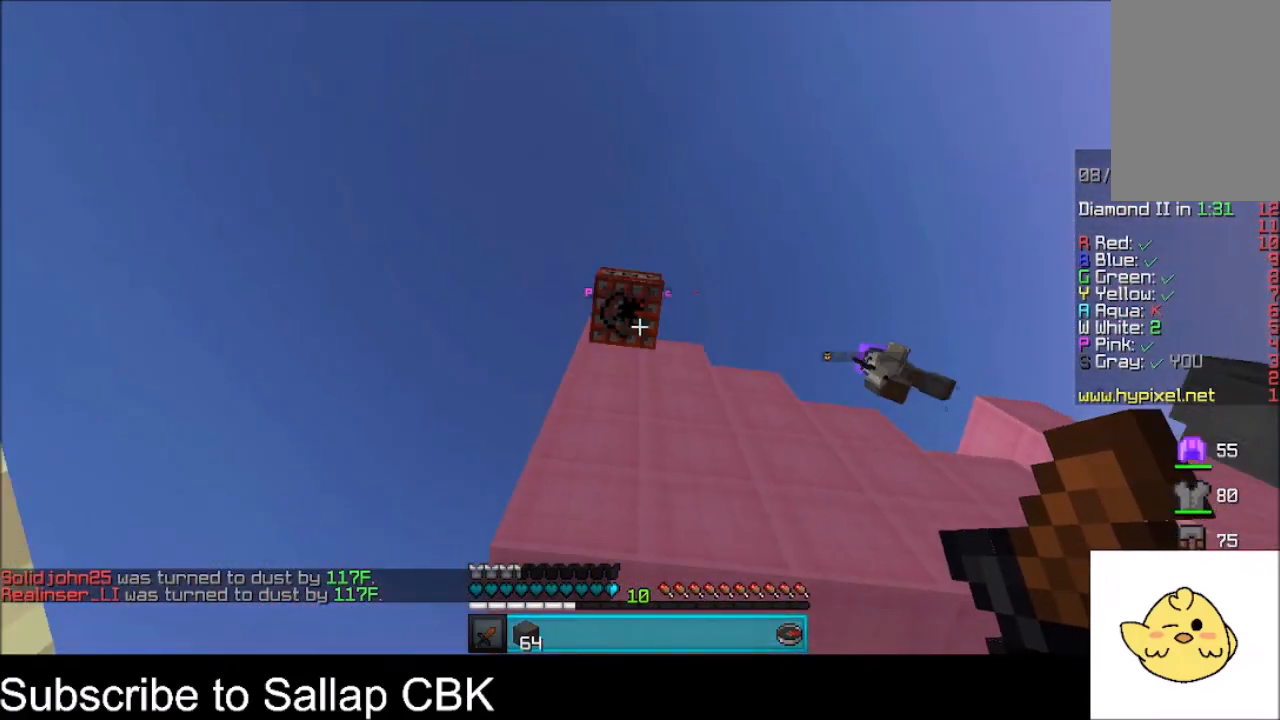
{"keys": [], "mouse": [], "events": []}
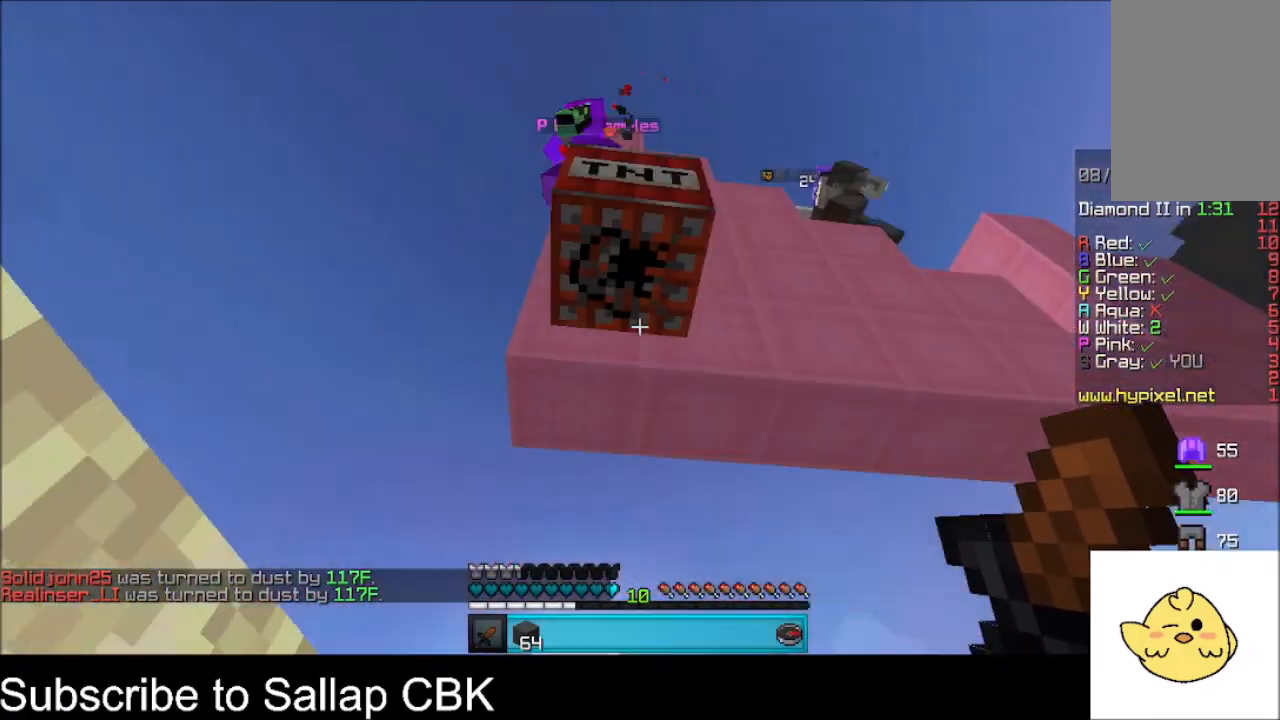
{"keys": [], "mouse": [], "events": []}
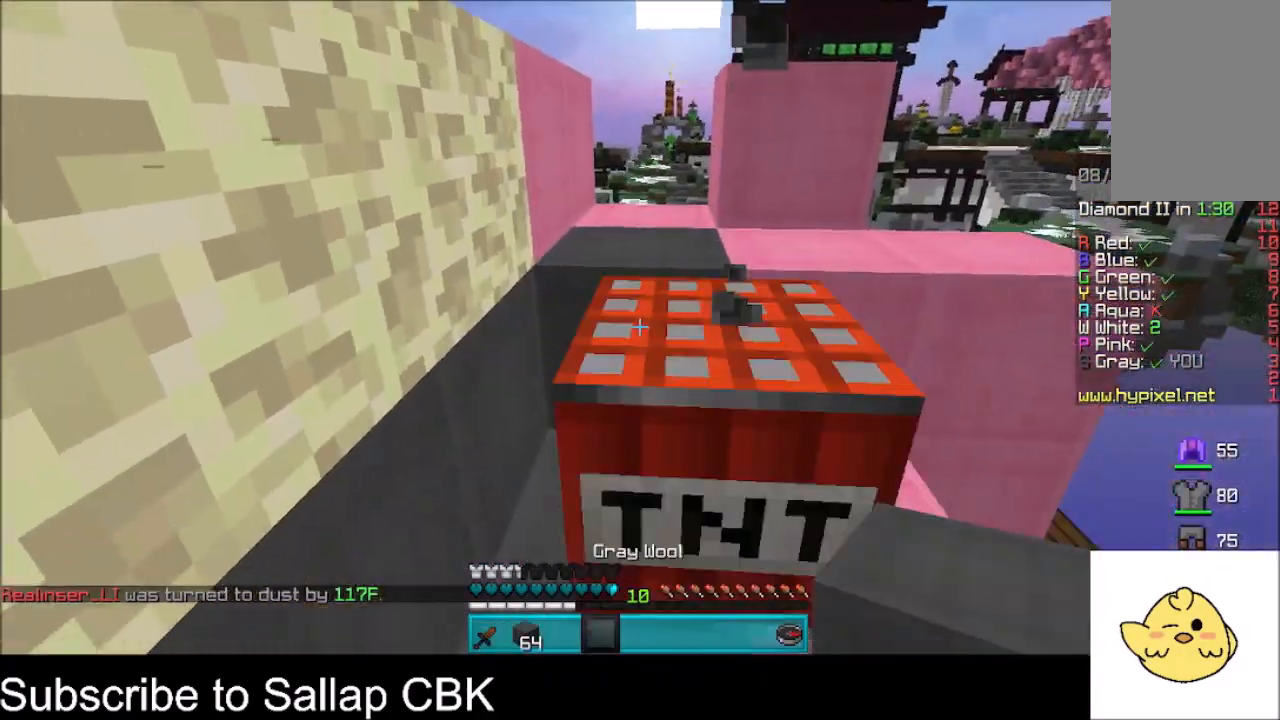
{"keys": [], "mouse": ["right"], "events": [[133, "mouse_right", "down"], [333, "w", "down"], [500, "w", "up"]]}
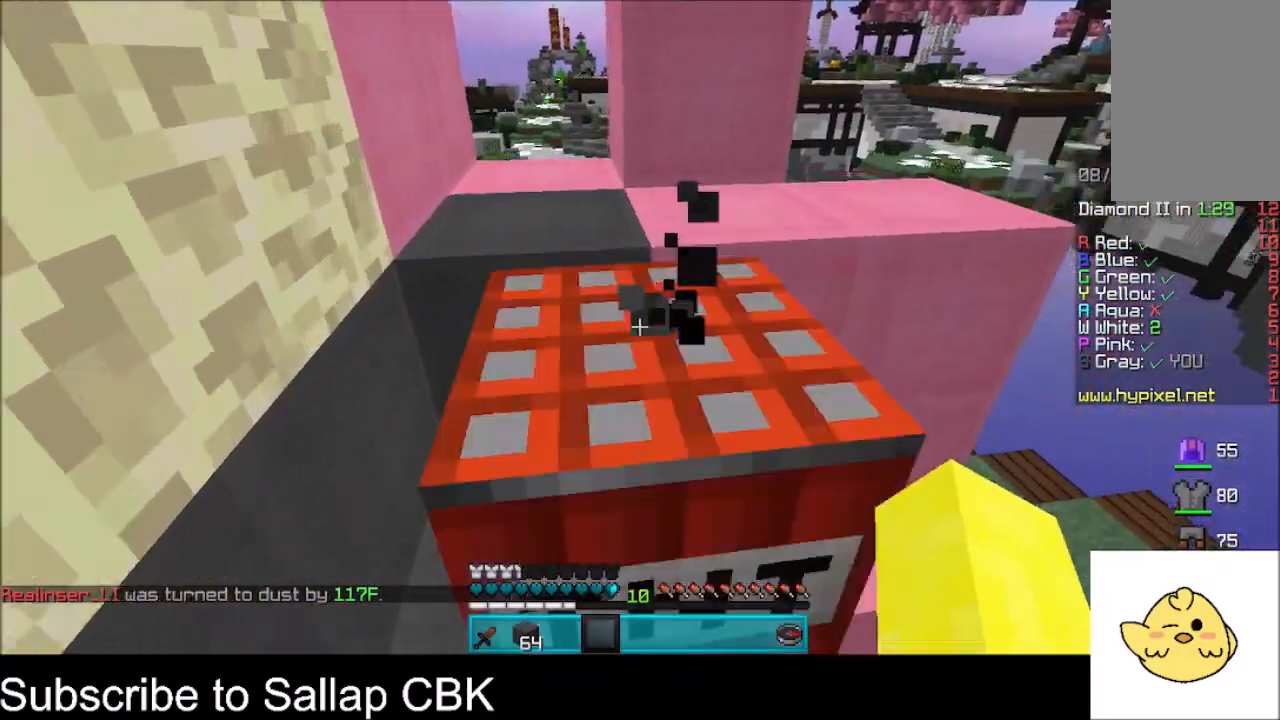
{"keys": ["s", "space"], "mouse": ["right"], "events": [[234, "s", "down"], [334, "space", "down"]]}
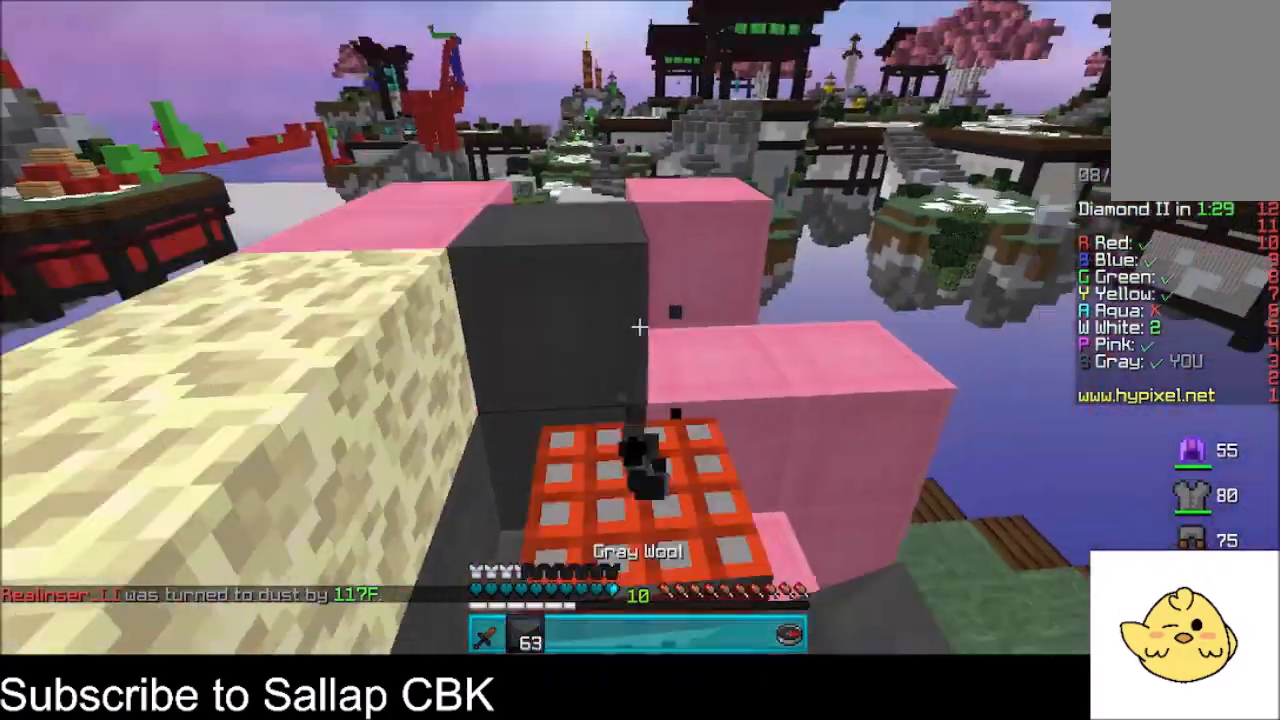
{"keys": ["d", "space", "w"], "mouse": ["right"], "events": [[167, "s", "up"], [167, "w", "down"], [333, "d", "down"]]}
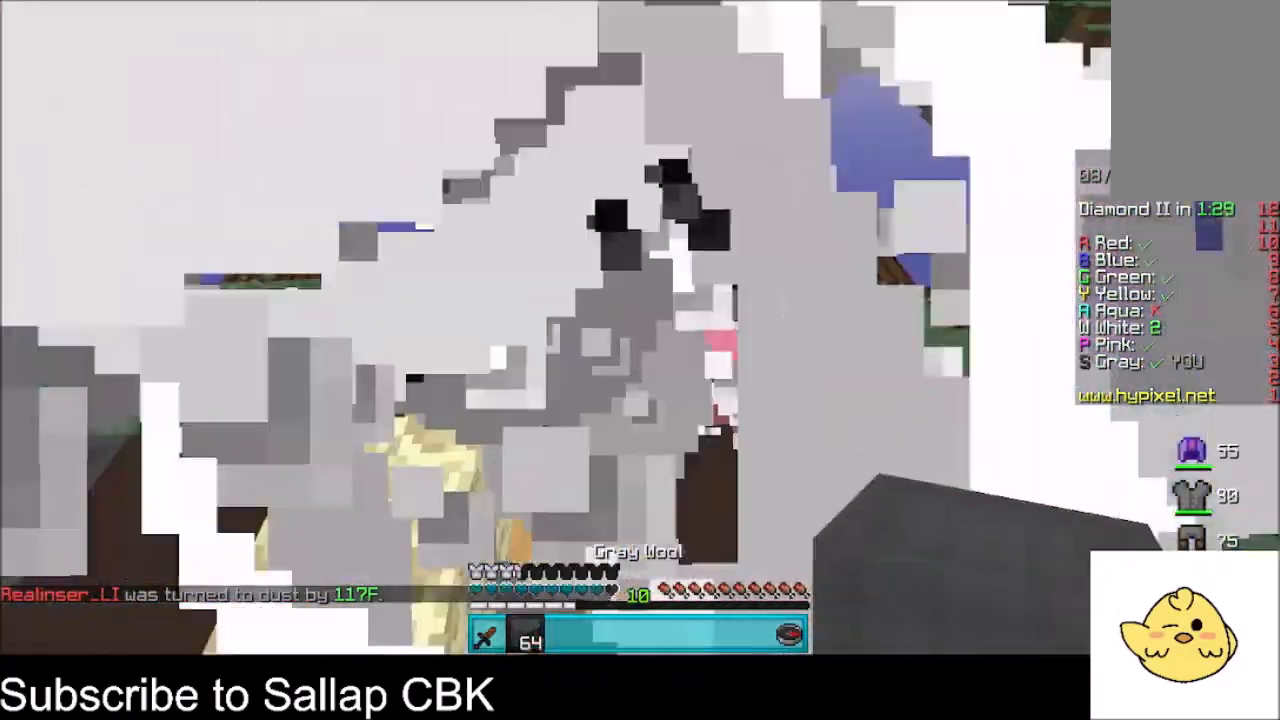
{"keys": ["d", "space", "w"], "mouse": ["right"], "events": [[100, "d", "up"], [100, "space", "up"], [200, "d", "down"], [367, "d", "up"], [367, "space", "down"], [467, "d", "down"]]}
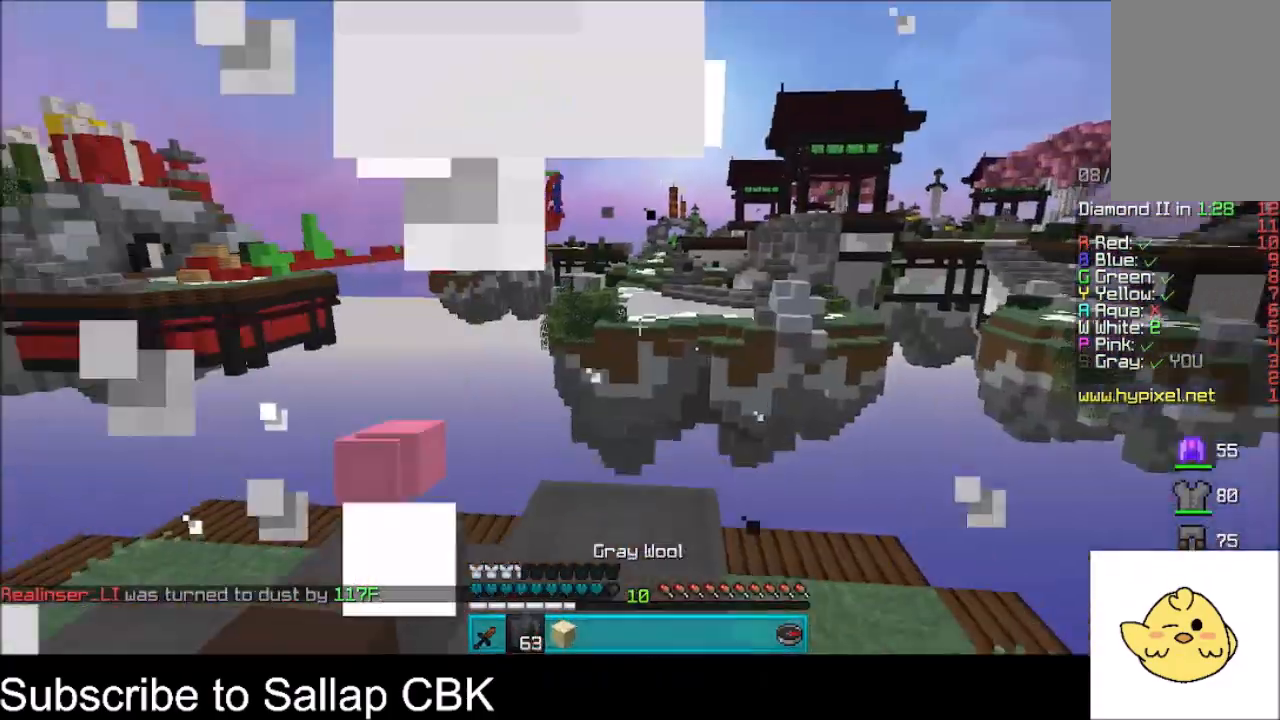
{"keys": ["a", "w"], "mouse": ["right"], "events": [[133, "w", "up"], [267, "a", "down"], [333, "d", "up"], [333, "w", "down"], [434, "space", "up"]]}
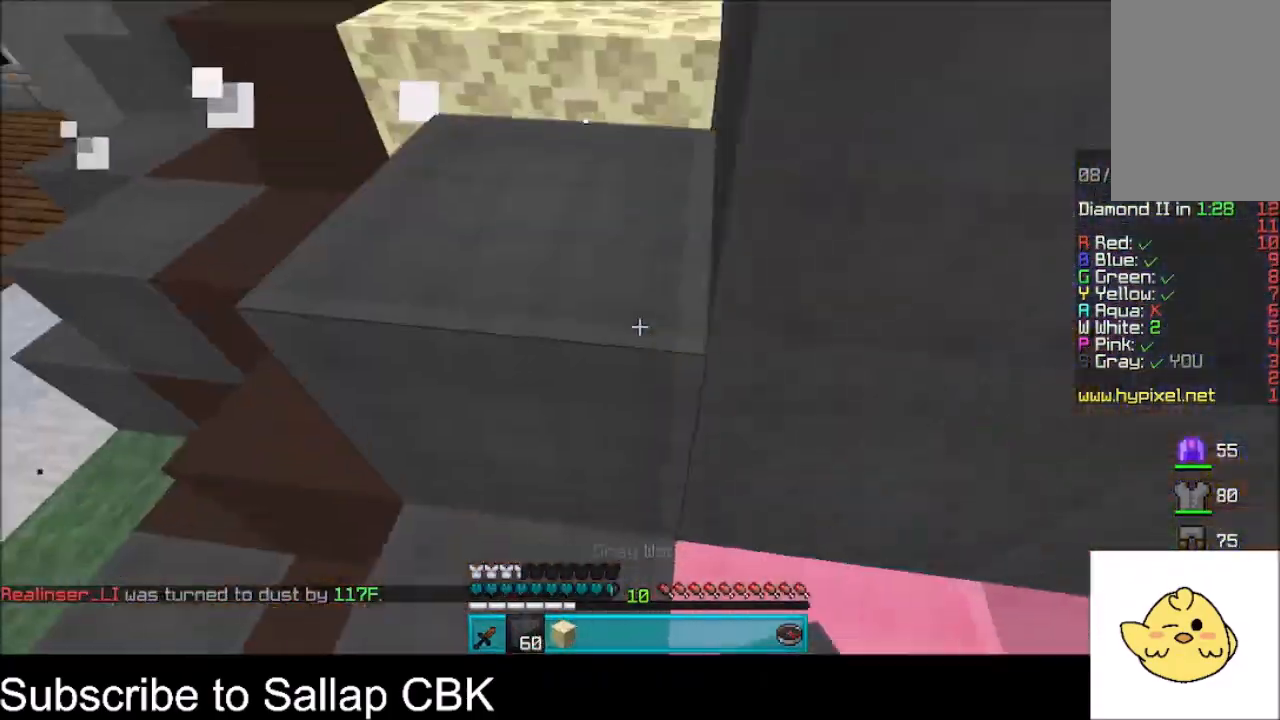
{"keys": ["a", "space", "w"], "mouse": [], "events": [[301, "mouse_right", "up"], [334, "space", "down"], [367, "mouse_right", "down"], [467, "mouse_right", "up"]]}
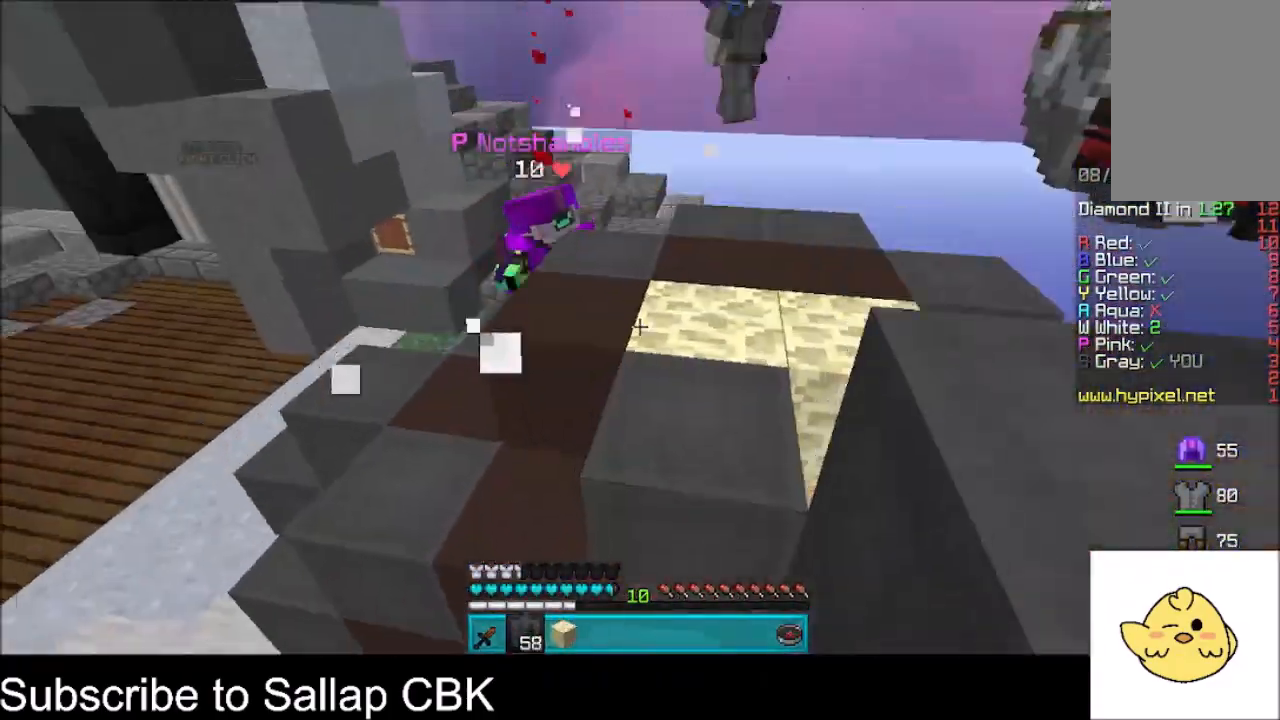
{"keys": ["a", "w"], "mouse": ["right"], "events": [[33, "mouse_right", "down"], [133, "a", "up"], [167, "space", "up"], [267, "a", "down"]]}
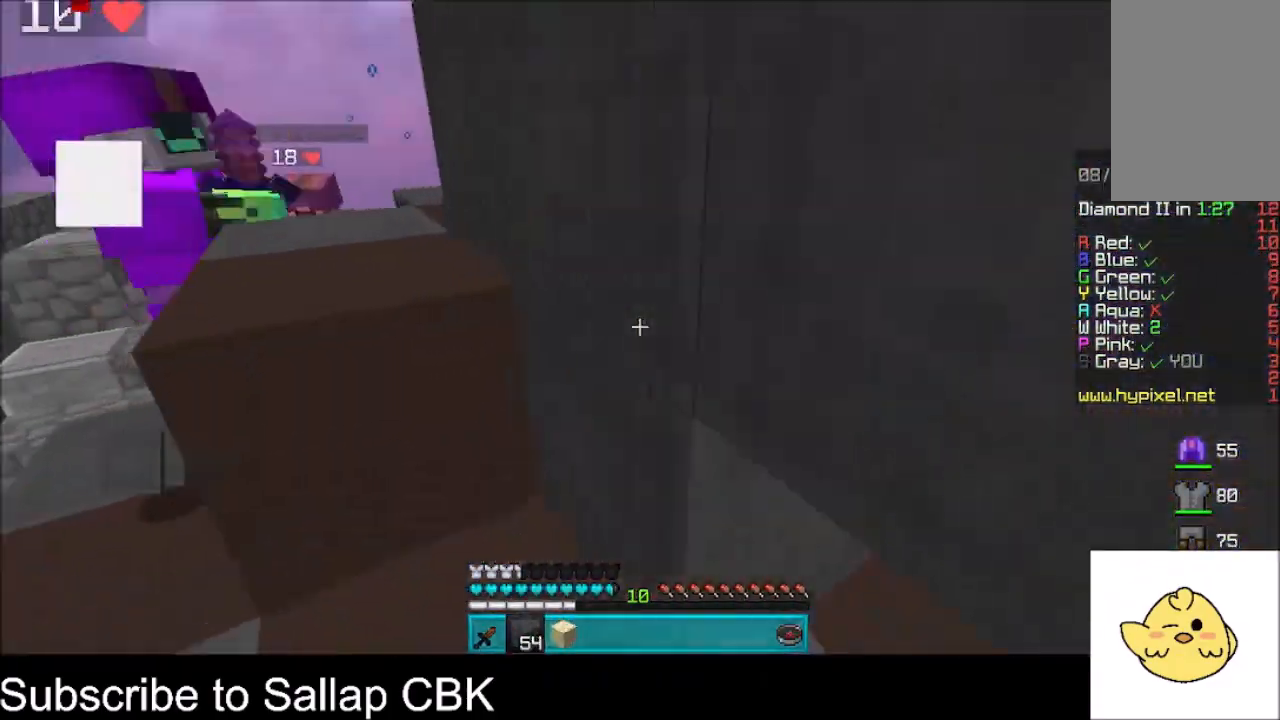
{"keys": ["a", "space", "w"], "mouse": [], "events": [[234, "space", "down"], [467, "mouse_right", "up"]]}
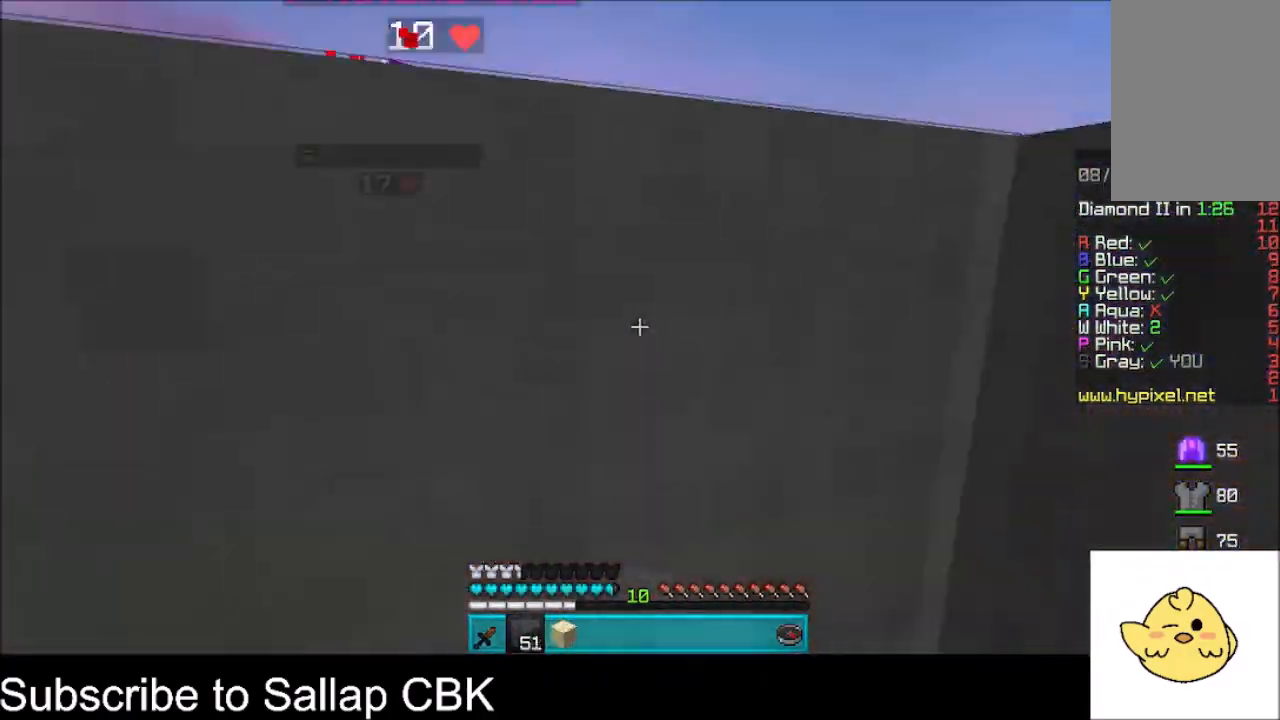
{"keys": ["a", "w"], "mouse": ["right"], "events": [[33, "mouse_right", "down"], [33, "w", "up"], [133, "mouse_right", "up"], [200, "w", "down"], [300, "mouse_right", "down"], [300, "space", "up"]]}
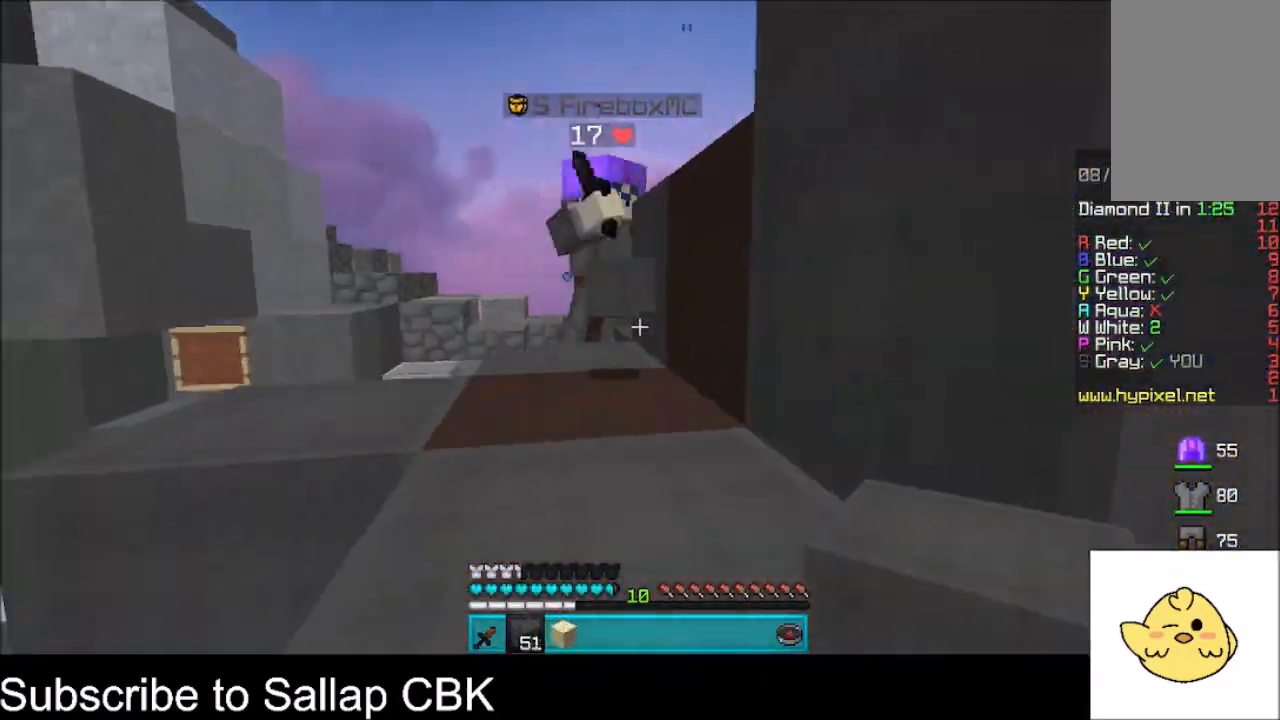
{"keys": ["space", "w"], "mouse": [], "events": [[100, "space", "down"], [134, "a", "up"], [134, "mouse_right", "up"], [200, "mouse_right", "down"], [334, "mouse_right", "up"]]}
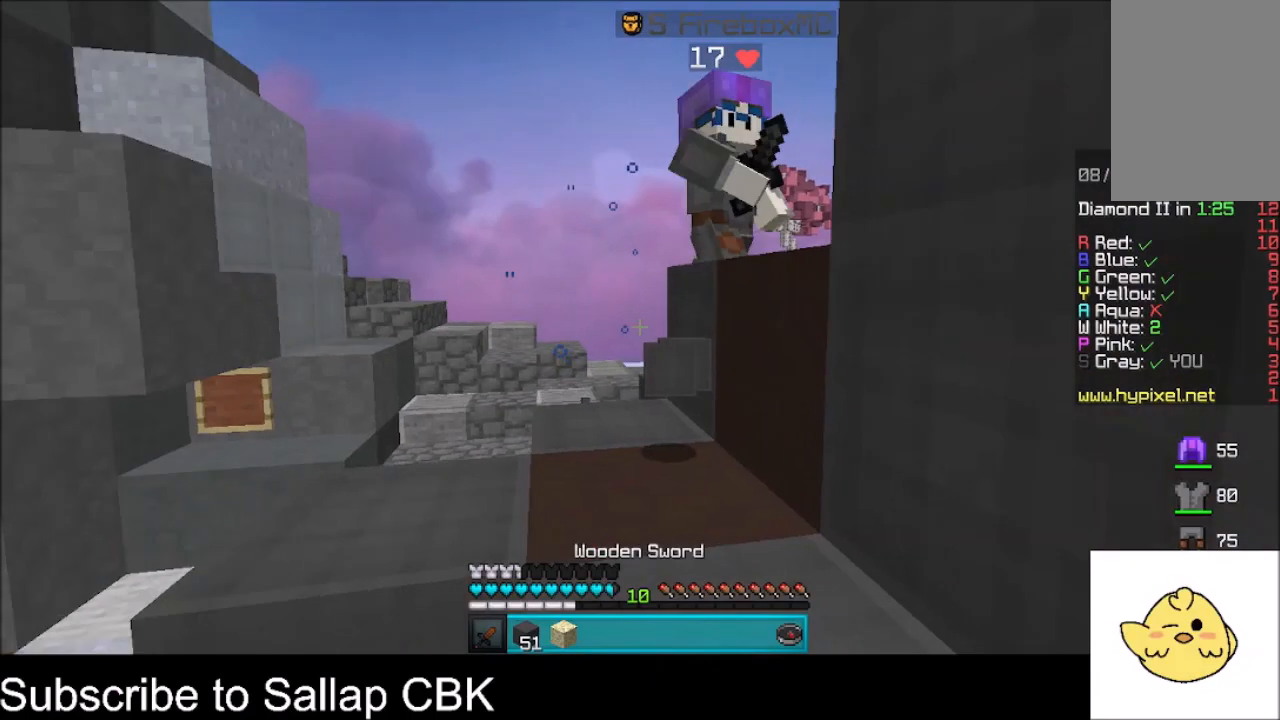
{"keys": ["a", "w"], "mouse": [], "events": [[167, "a", "down"], [233, "space", "up"]]}
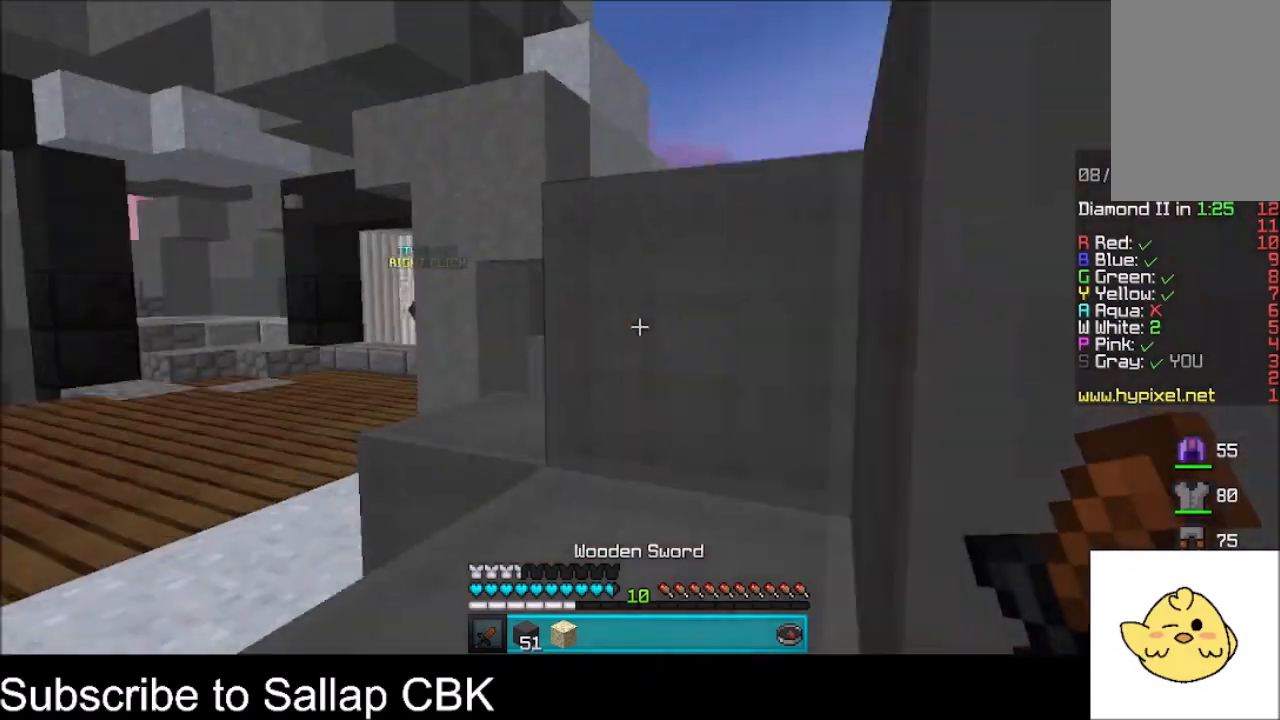
{"keys": ["w"], "mouse": [], "events": [[200, "space", "down"], [267, "a", "up"], [501, "space", "up"]]}
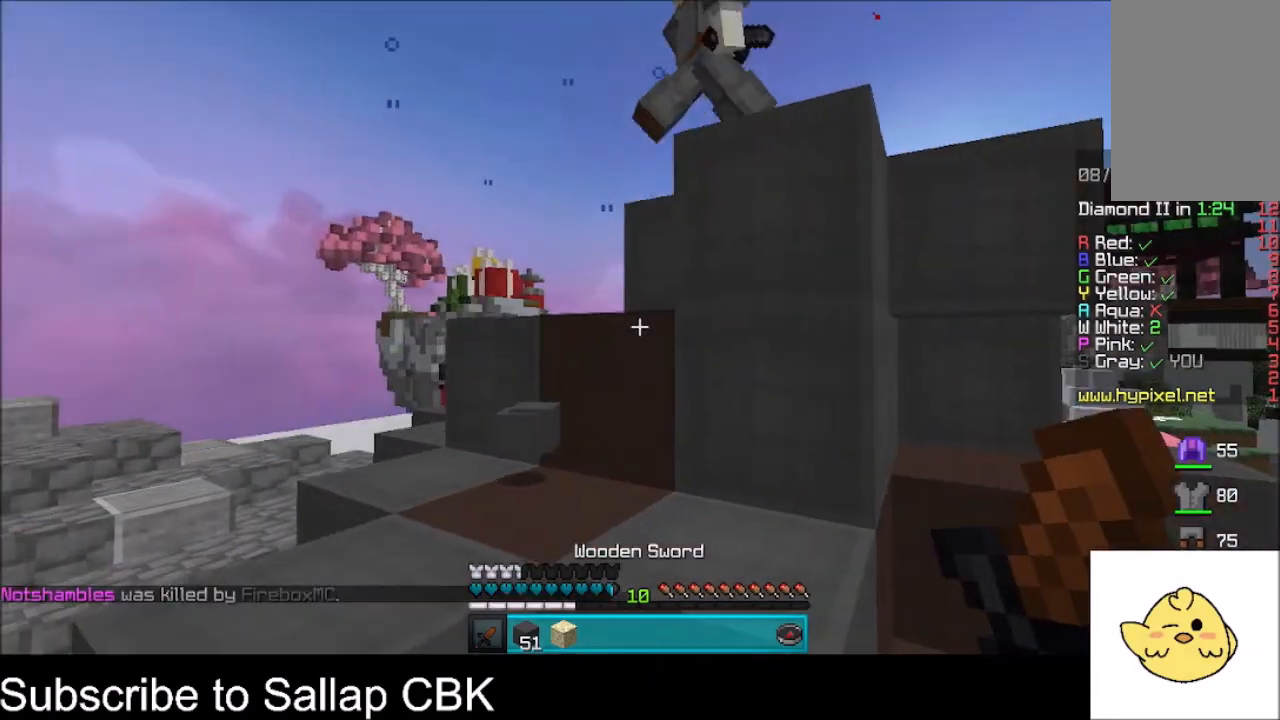
{"keys": ["a", "w"], "mouse": [], "events": [[100, "a", "down"], [233, "space", "down"], [467, "space", "up"]]}
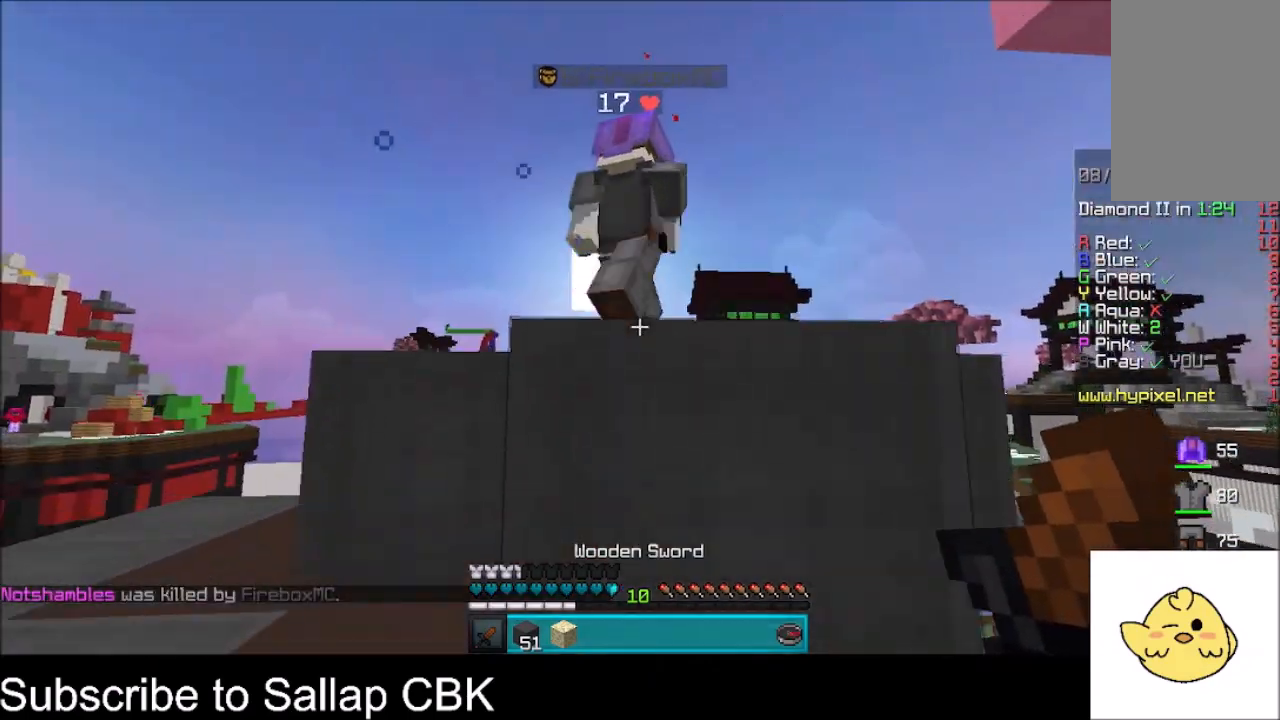
{"keys": ["w"], "mouse": [], "events": [[200, "space", "down"], [467, "space", "up"], [501, "a", "up"]]}
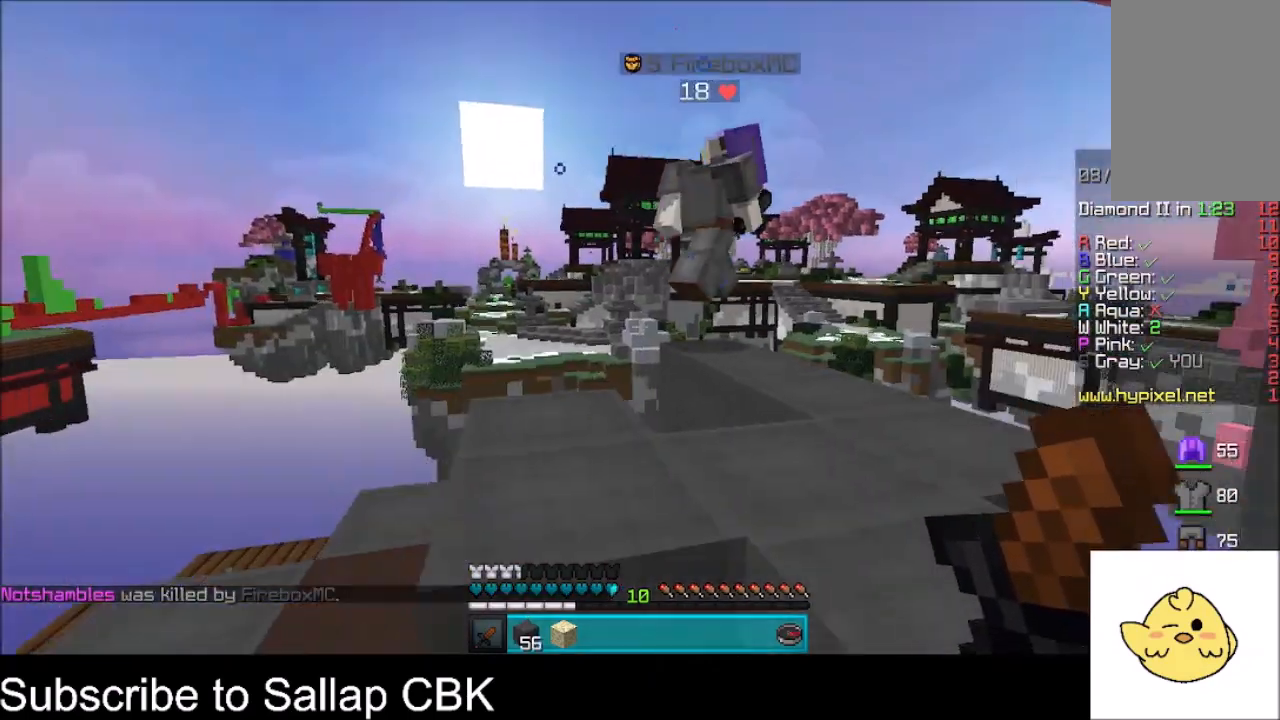
{"keys": ["space", "w"], "mouse": [], "events": [[133, "a", "down"], [300, "space", "down"], [400, "a", "up"]]}
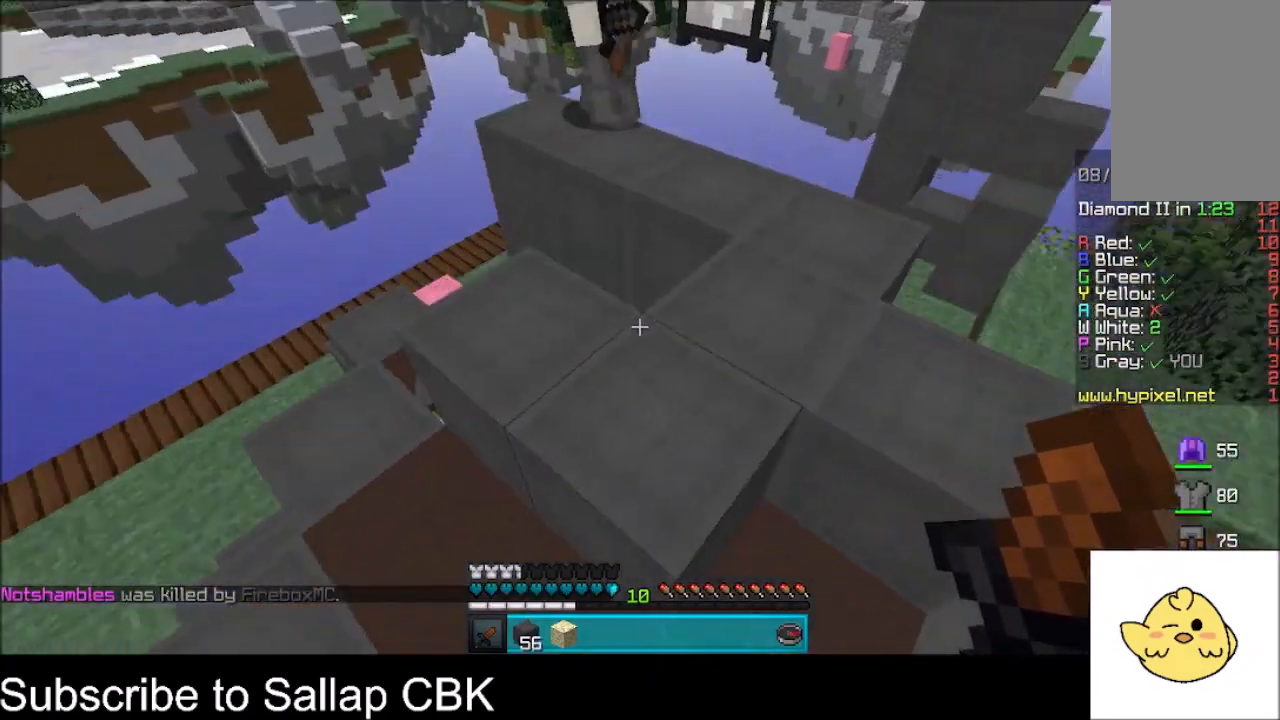
{"keys": ["a"], "mouse": [], "events": [[267, "space", "up"], [301, "a", "down"], [467, "w", "up"]]}
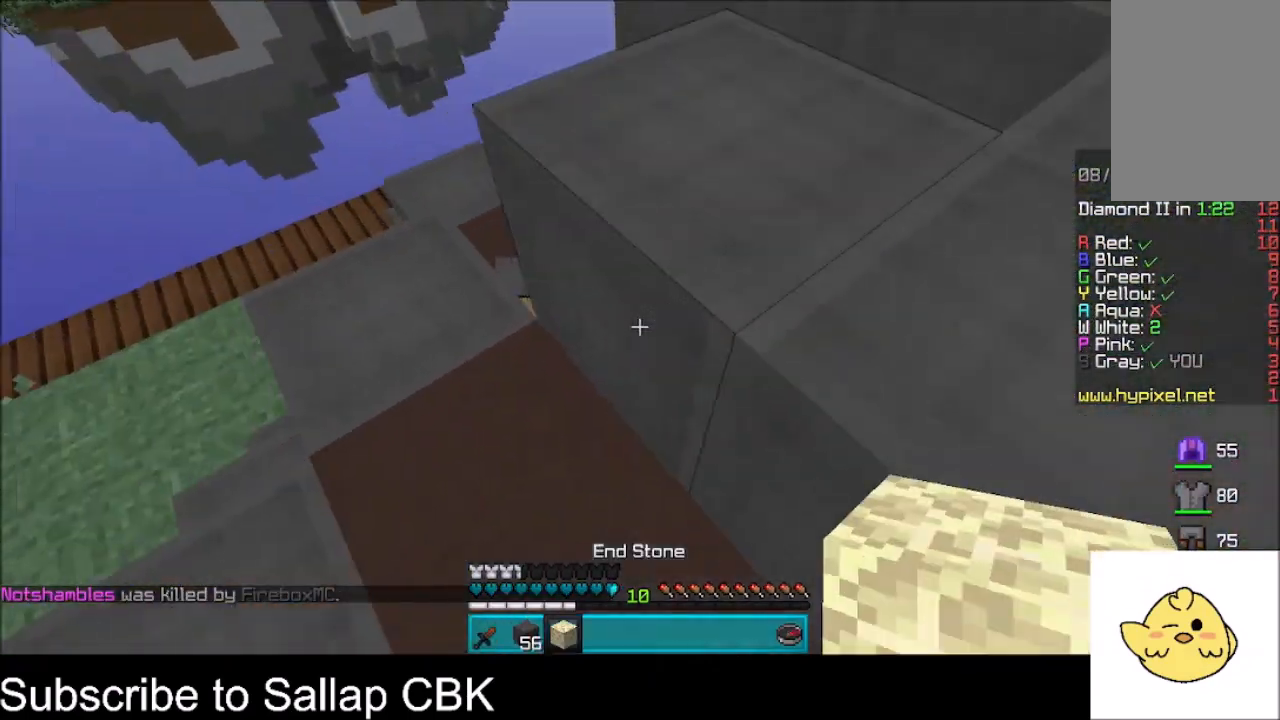
{"keys": ["a"], "mouse": ["right"], "events": [[66, "w", "down"], [267, "a", "up"], [434, "a", "down"], [500, "mouse_right", "down"], [500, "w", "up"]]}
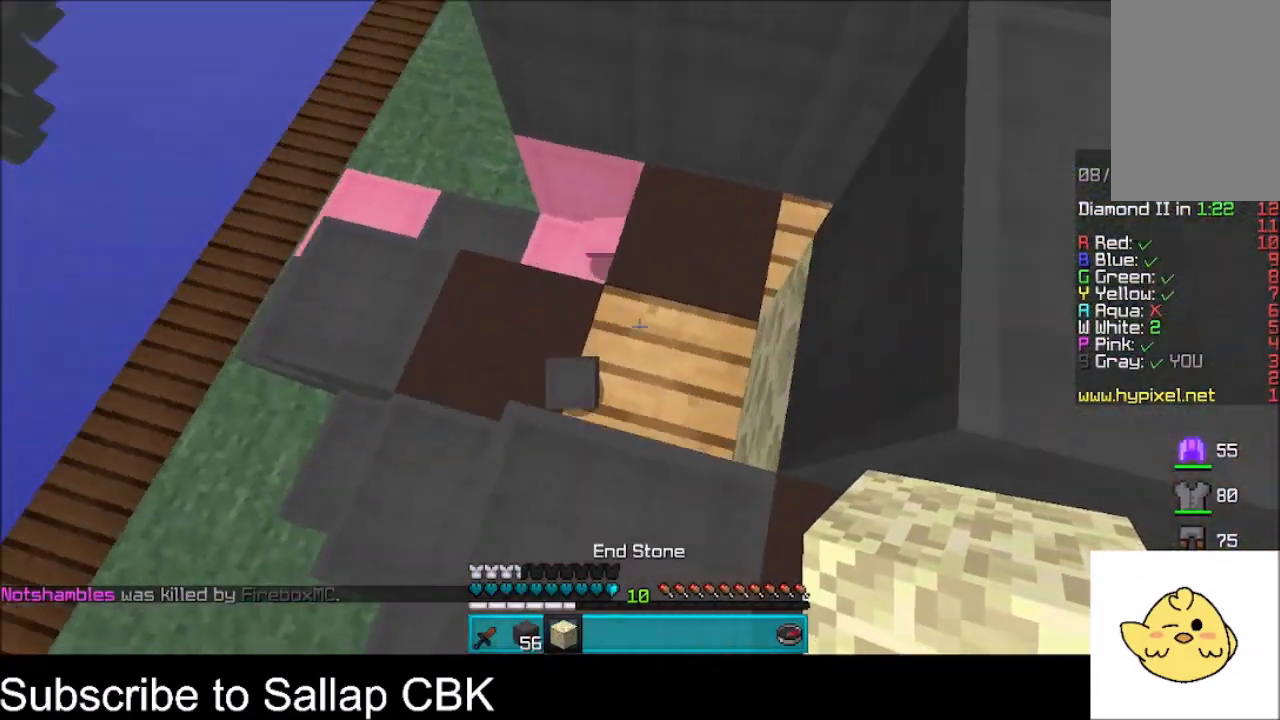
{"keys": ["a", "w"], "mouse": [], "events": [[34, "a", "up"], [267, "mouse_right", "up"], [367, "a", "down"], [467, "w", "down"]]}
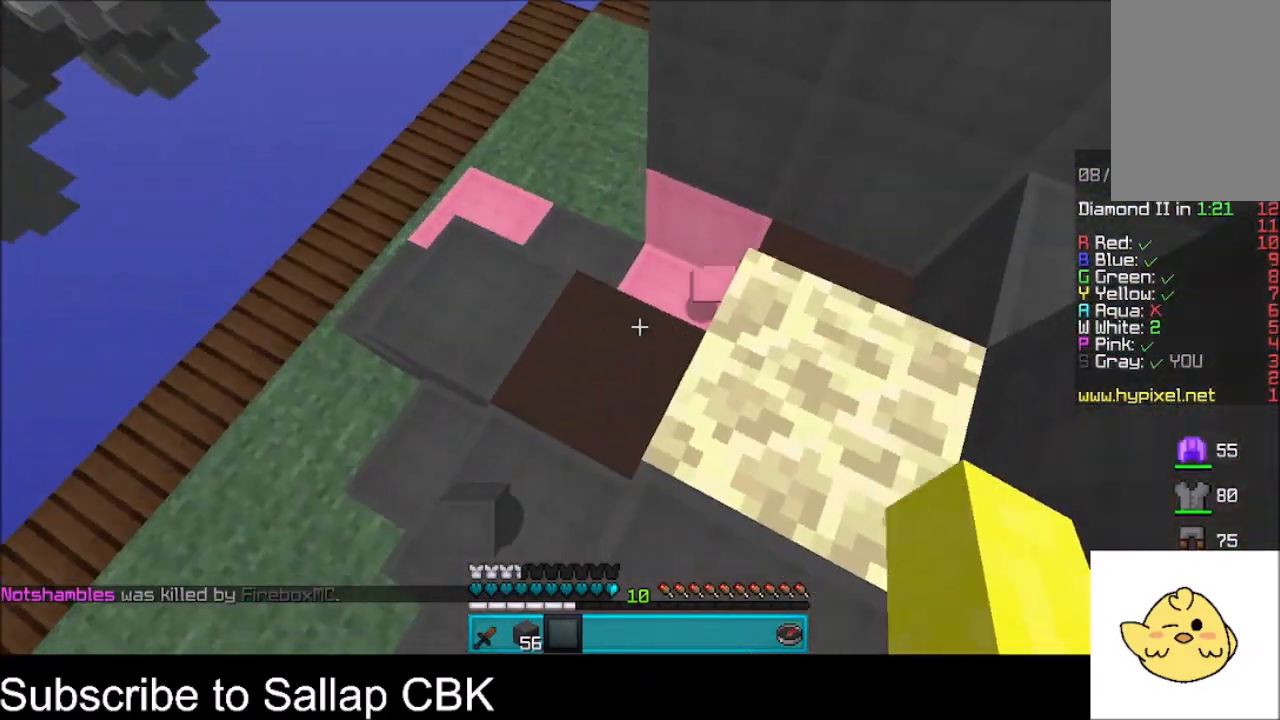
{"keys": [], "mouse": [], "events": [[33, "mouse_right", "down"], [100, "a", "up"], [167, "a", "down"], [167, "w", "up"], [200, "mouse_right", "up"], [400, "a", "up"]]}
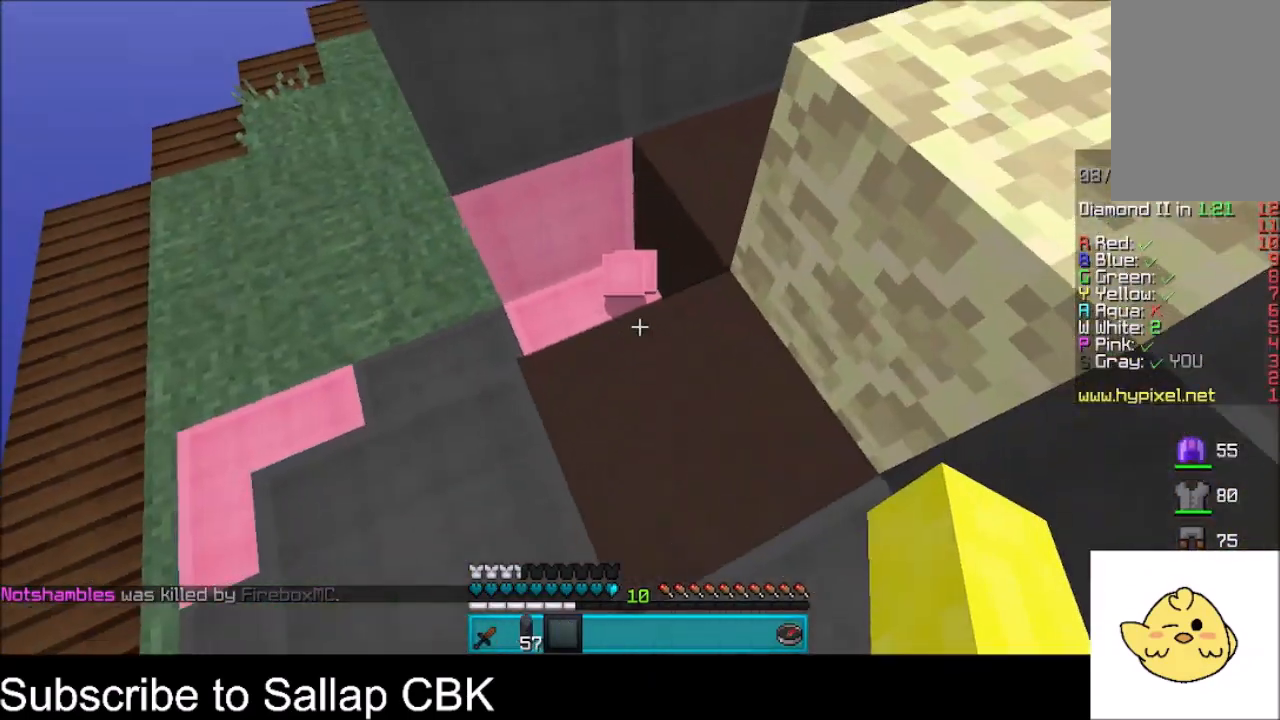
{"keys": ["a"], "mouse": [], "events": [[67, "w", "down"], [167, "a", "down"], [334, "w", "up"]]}
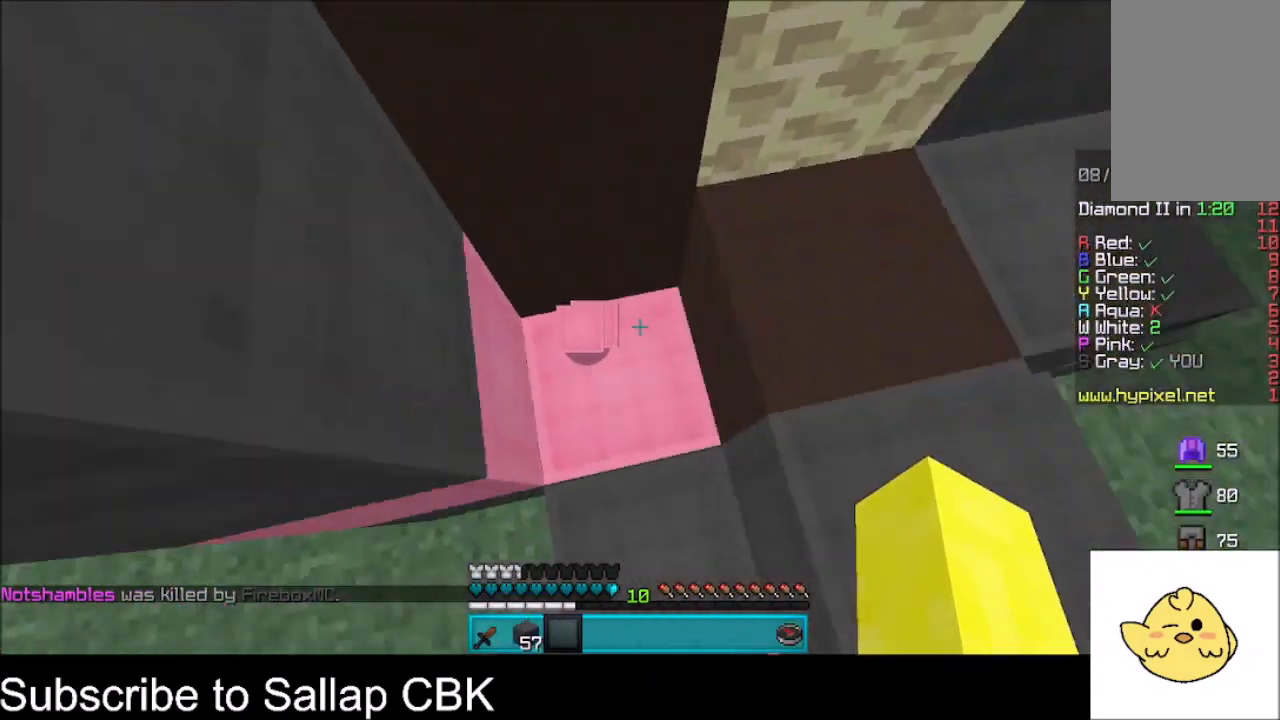
{"keys": [], "mouse": [], "events": [[167, "a", "up"]]}
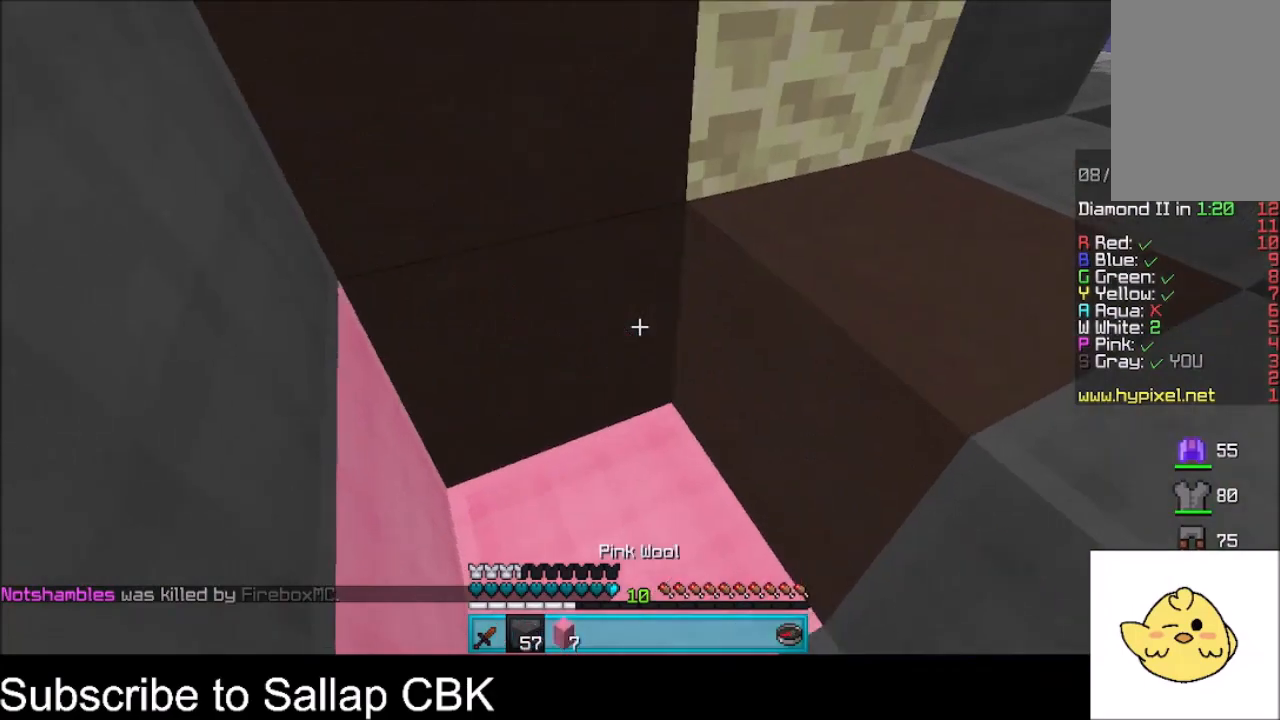
{"keys": ["d"], "mouse": ["right"], "events": [[234, "s", "down"], [401, "mouse_right", "down"], [434, "d", "down"], [467, "s", "up"]]}
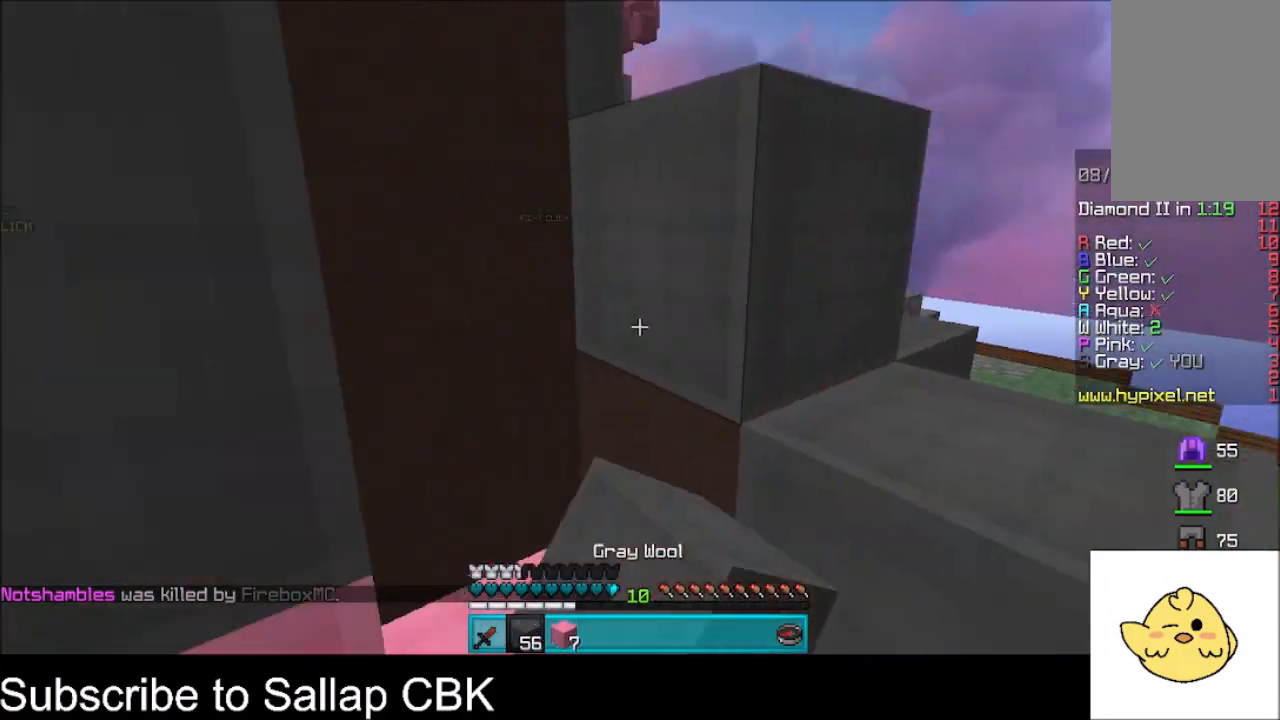
{"keys": ["d", "space", "w"], "mouse": [], "events": [[33, "mouse_right", "up"], [133, "mouse_right", "down"], [233, "space", "down"], [267, "w", "down"], [300, "mouse_right", "up"]]}
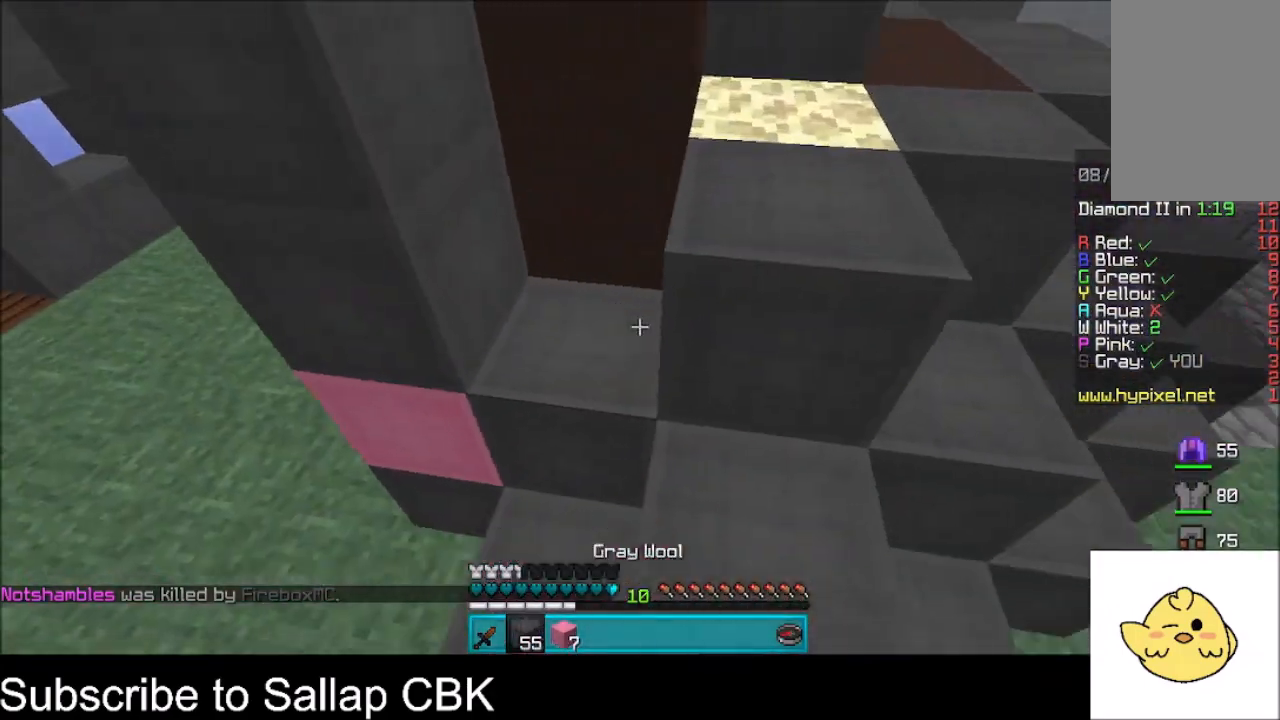
{"keys": ["space", "w"], "mouse": [], "events": [[34, "mouse_right", "down"], [34, "w", "up"], [67, "space", "up"], [100, "d", "up"], [167, "mouse_right", "up"], [401, "w", "down"], [434, "space", "down"]]}